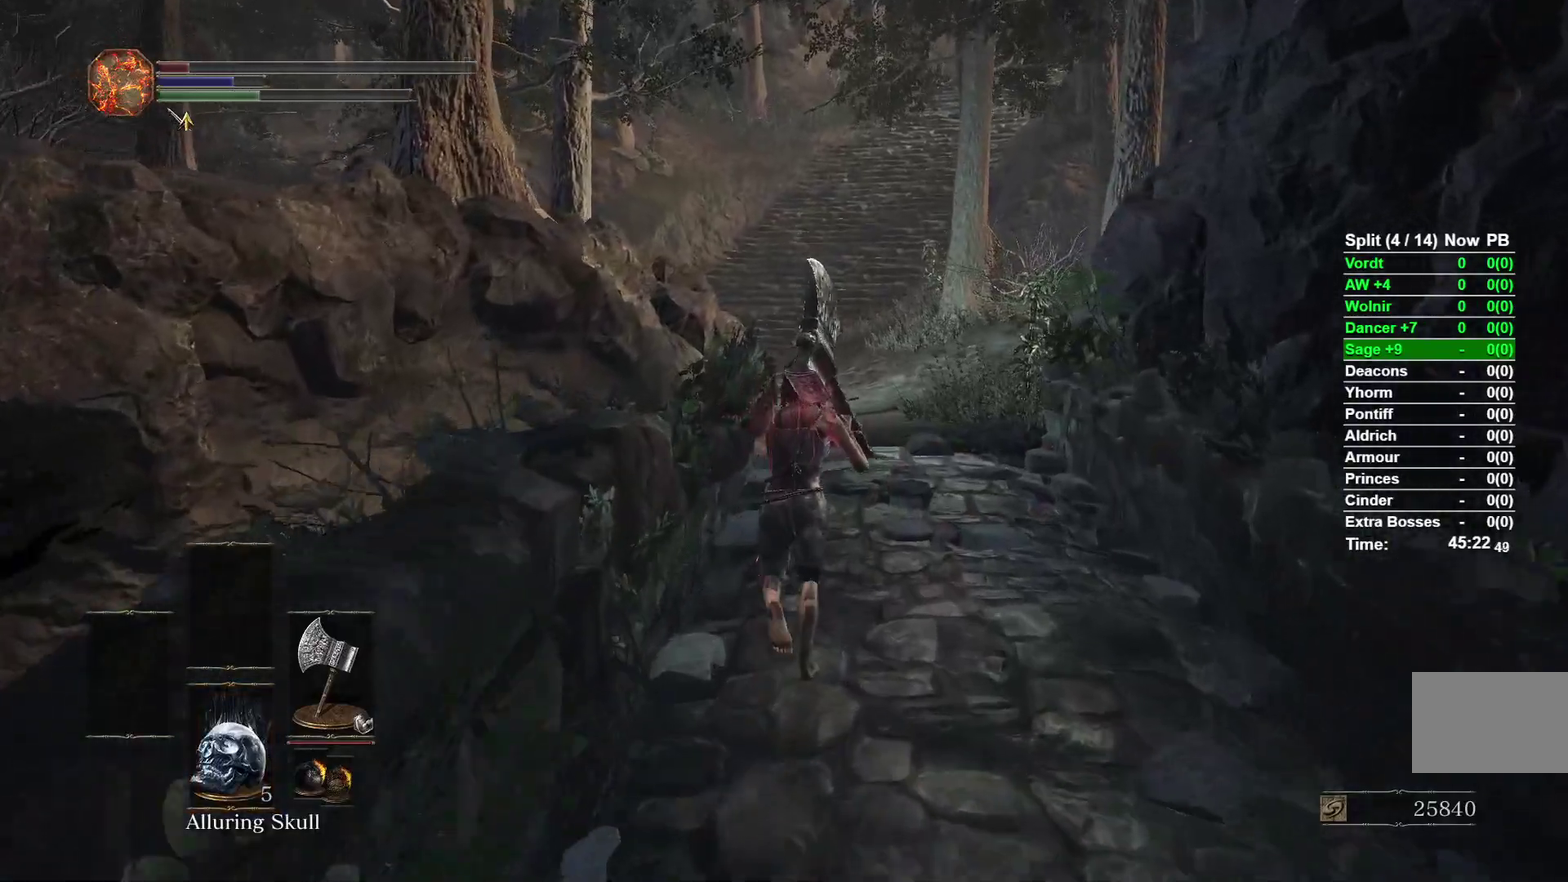
Gameplay with a controller (Xbox layout); each line is a JSON object with the inputs held at the frame after it.
{"buttons": [], "left_stick": "up", "right_stick": "center"}
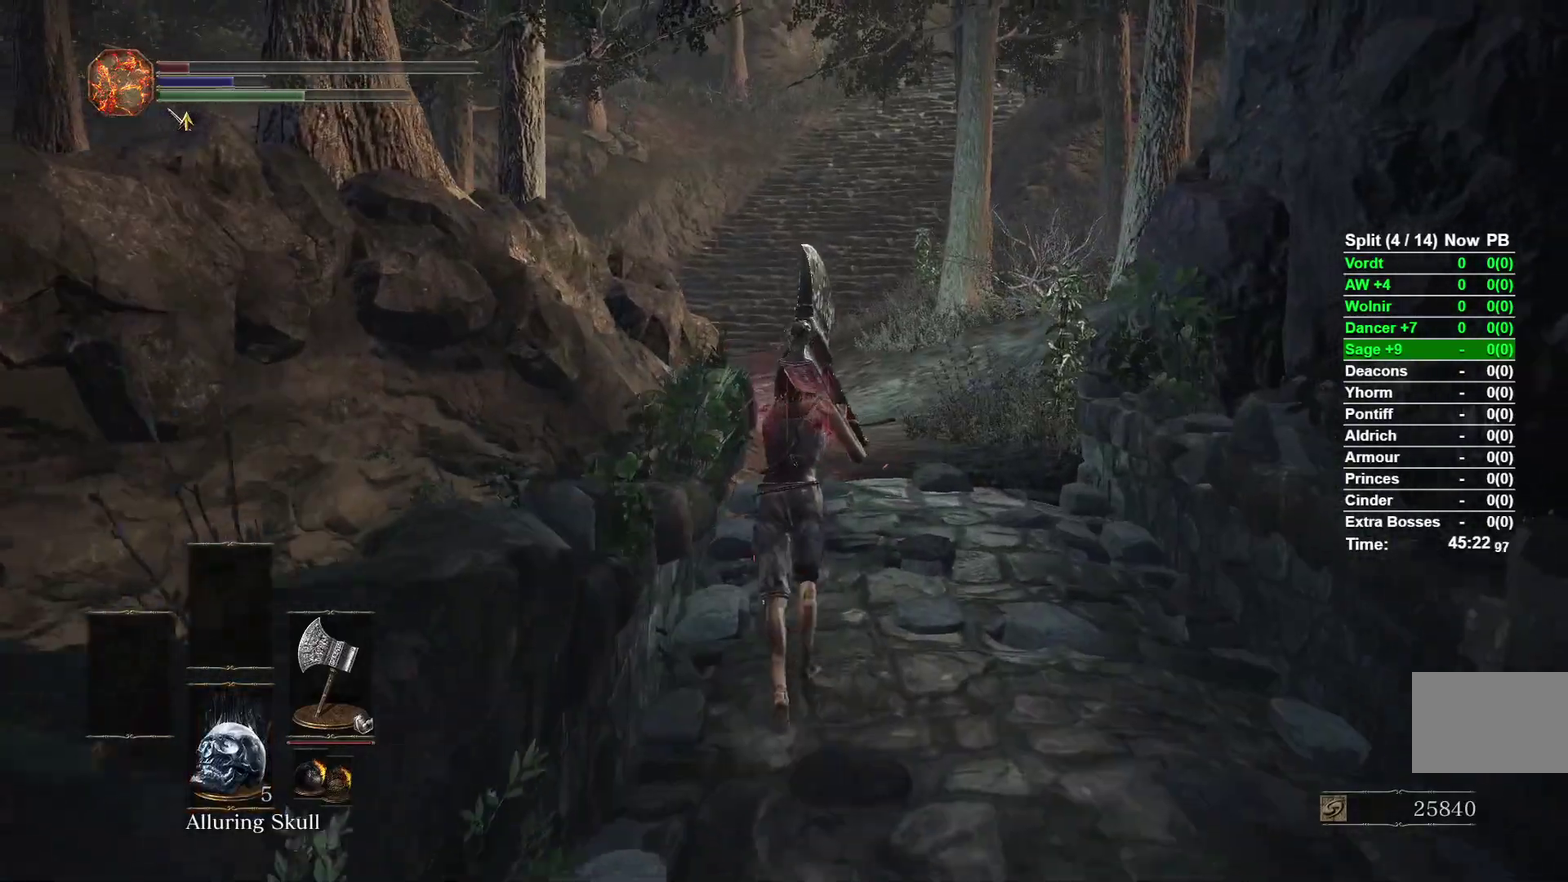
{"buttons": [], "left_stick": "up", "right_stick": "center"}
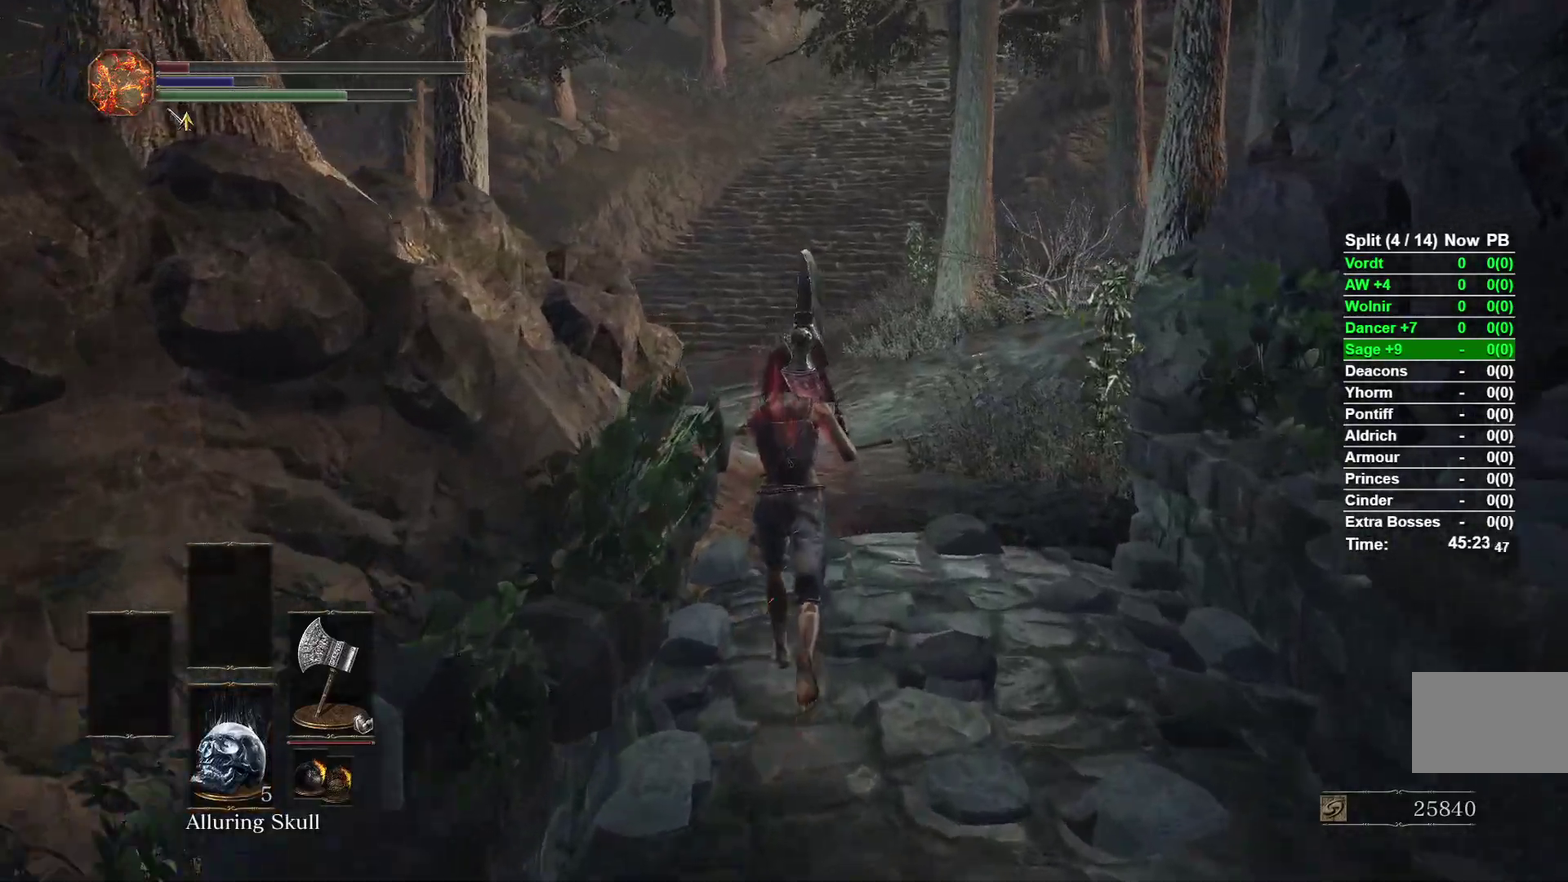
{"buttons": [], "left_stick": "up", "right_stick": "center"}
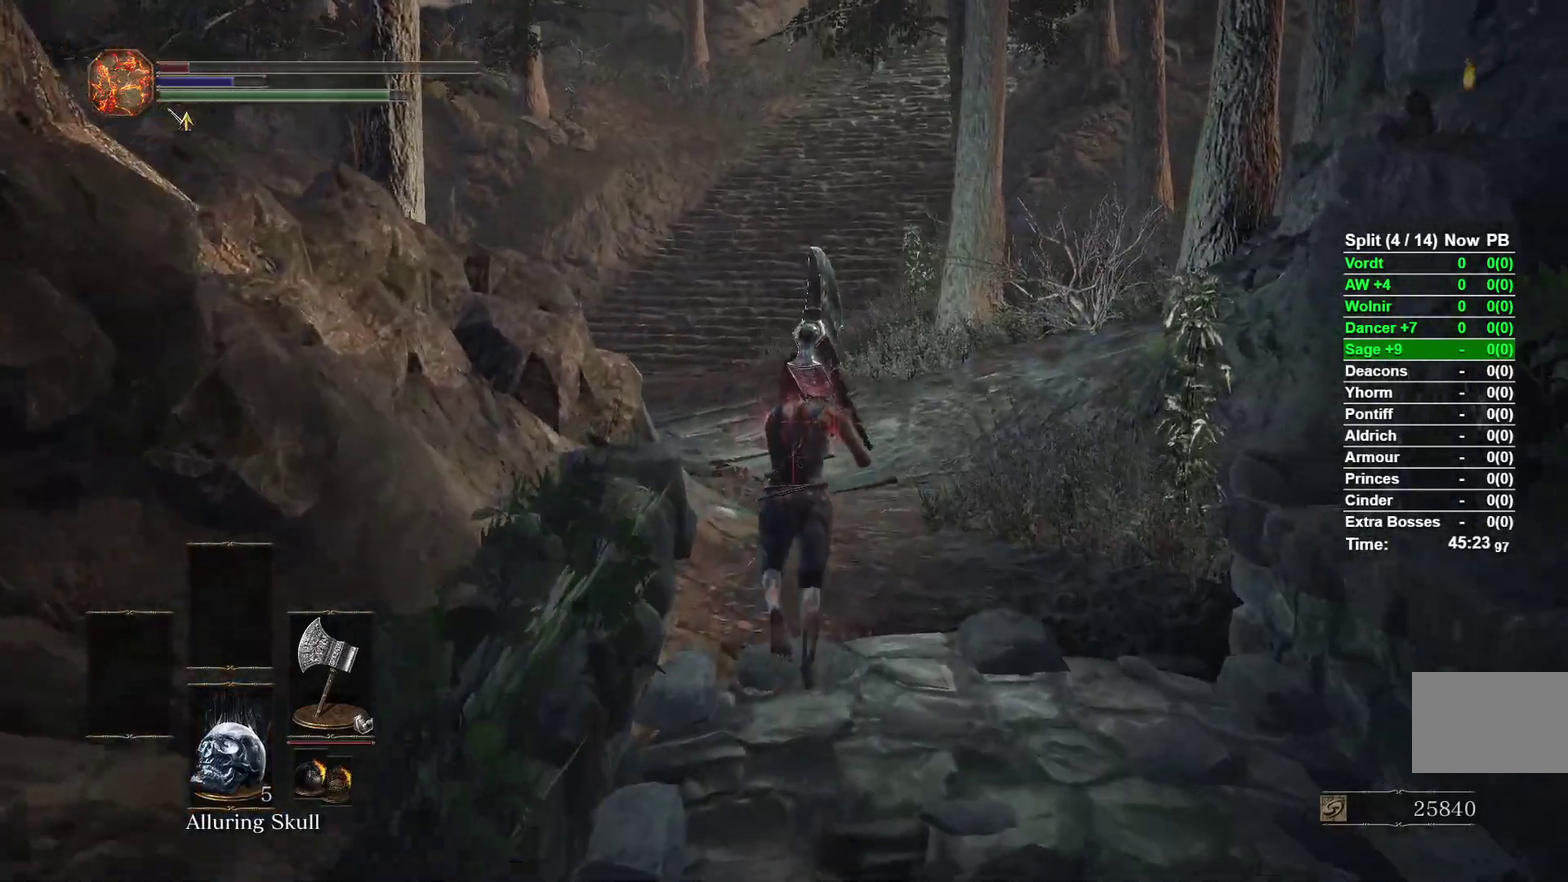
{"buttons": [], "left_stick": "up", "right_stick": "center"}
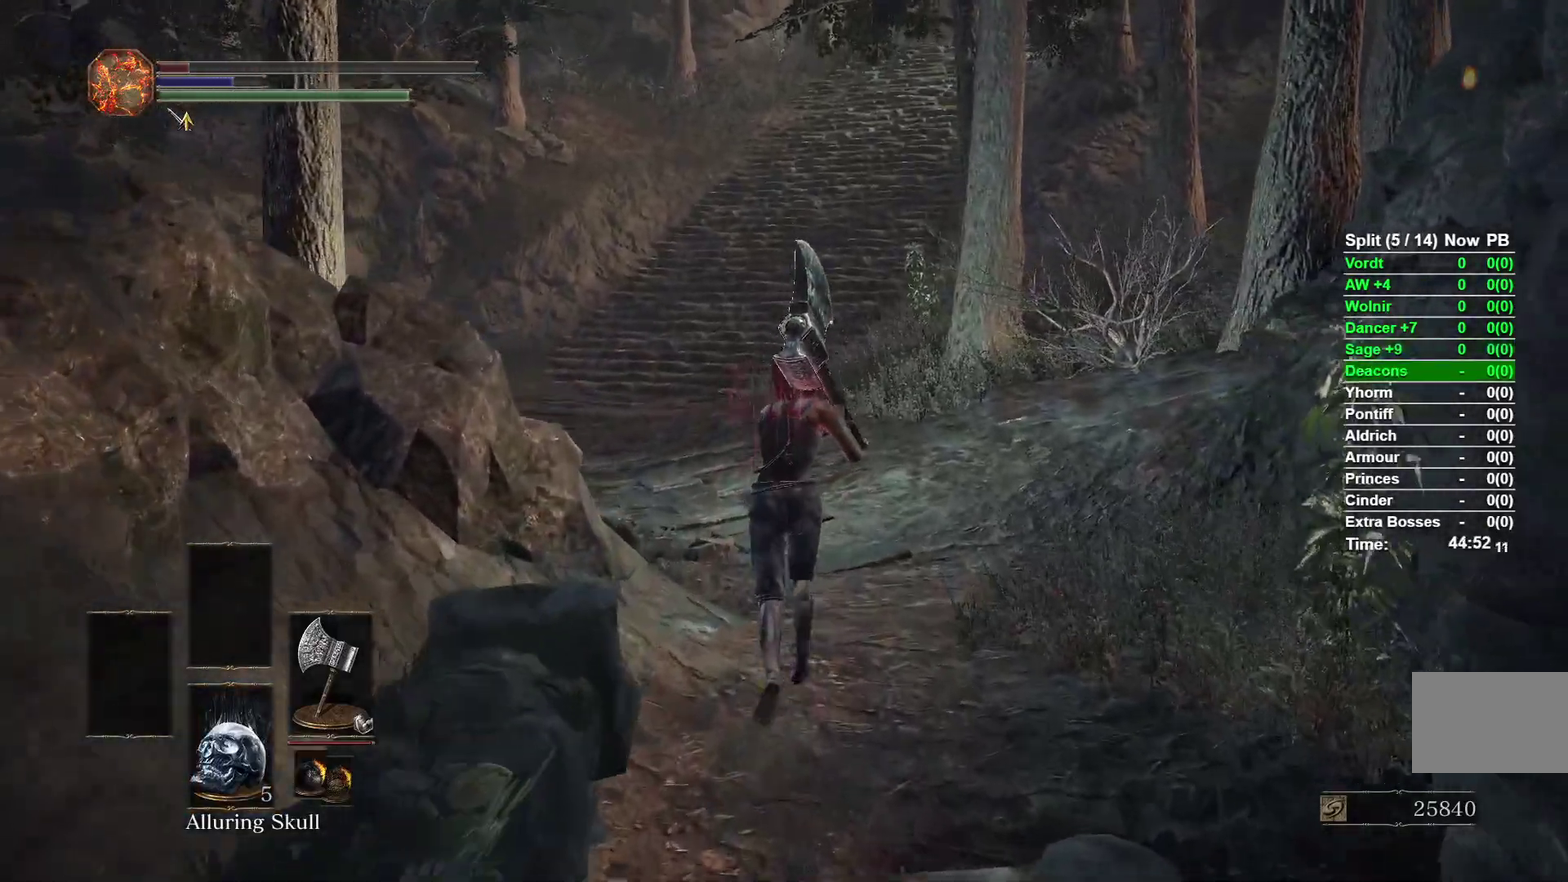
{"buttons": [], "left_stick": "up", "right_stick": "center"}
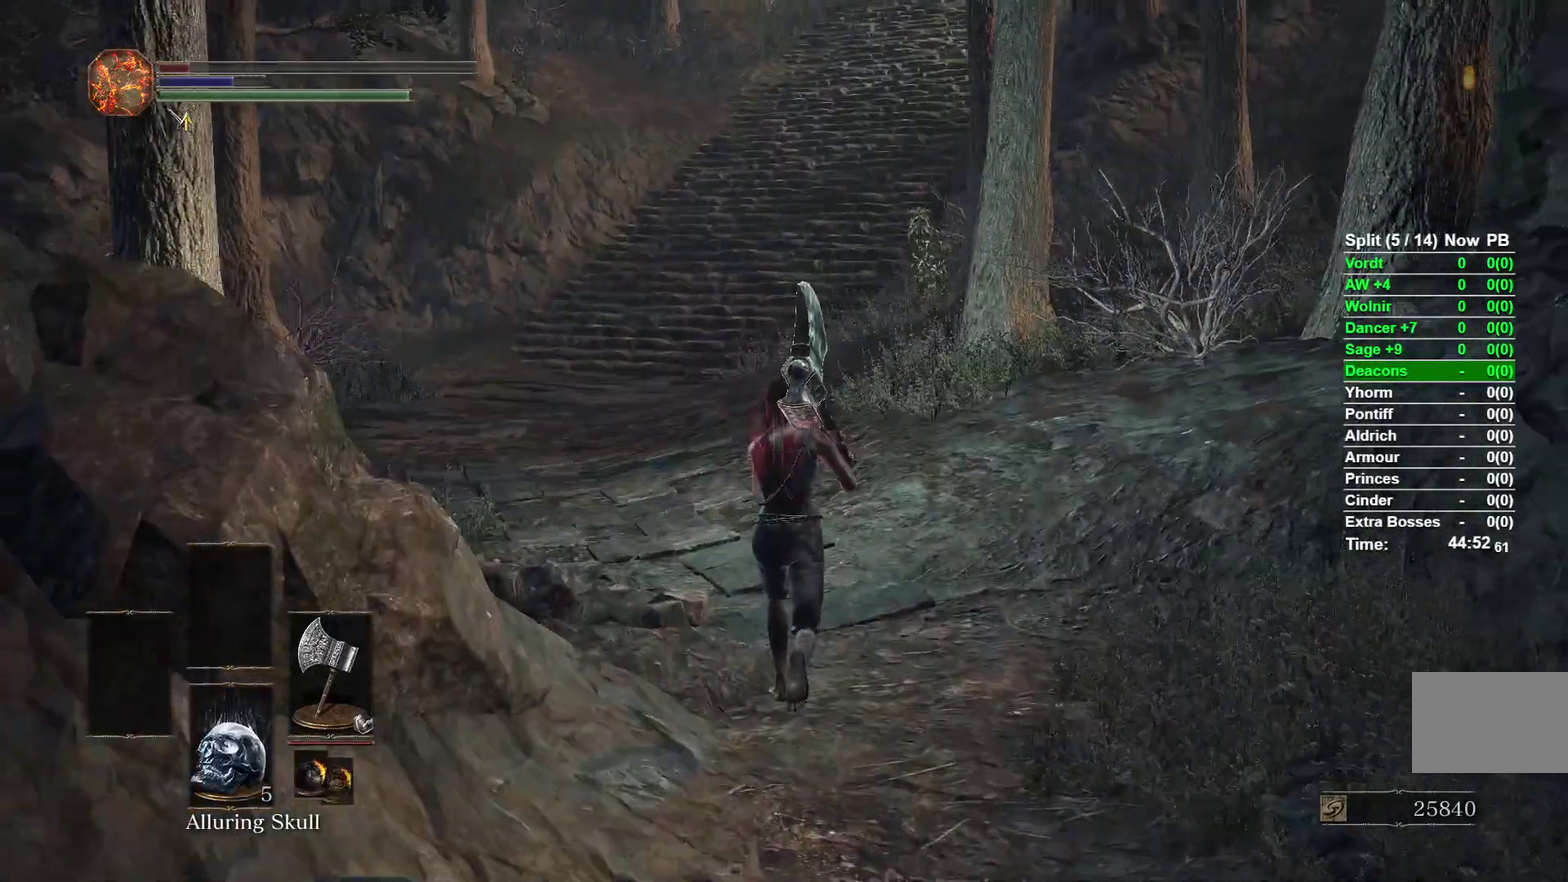
{"buttons": ["B"], "left_stick": "up", "right_stick": "center"}
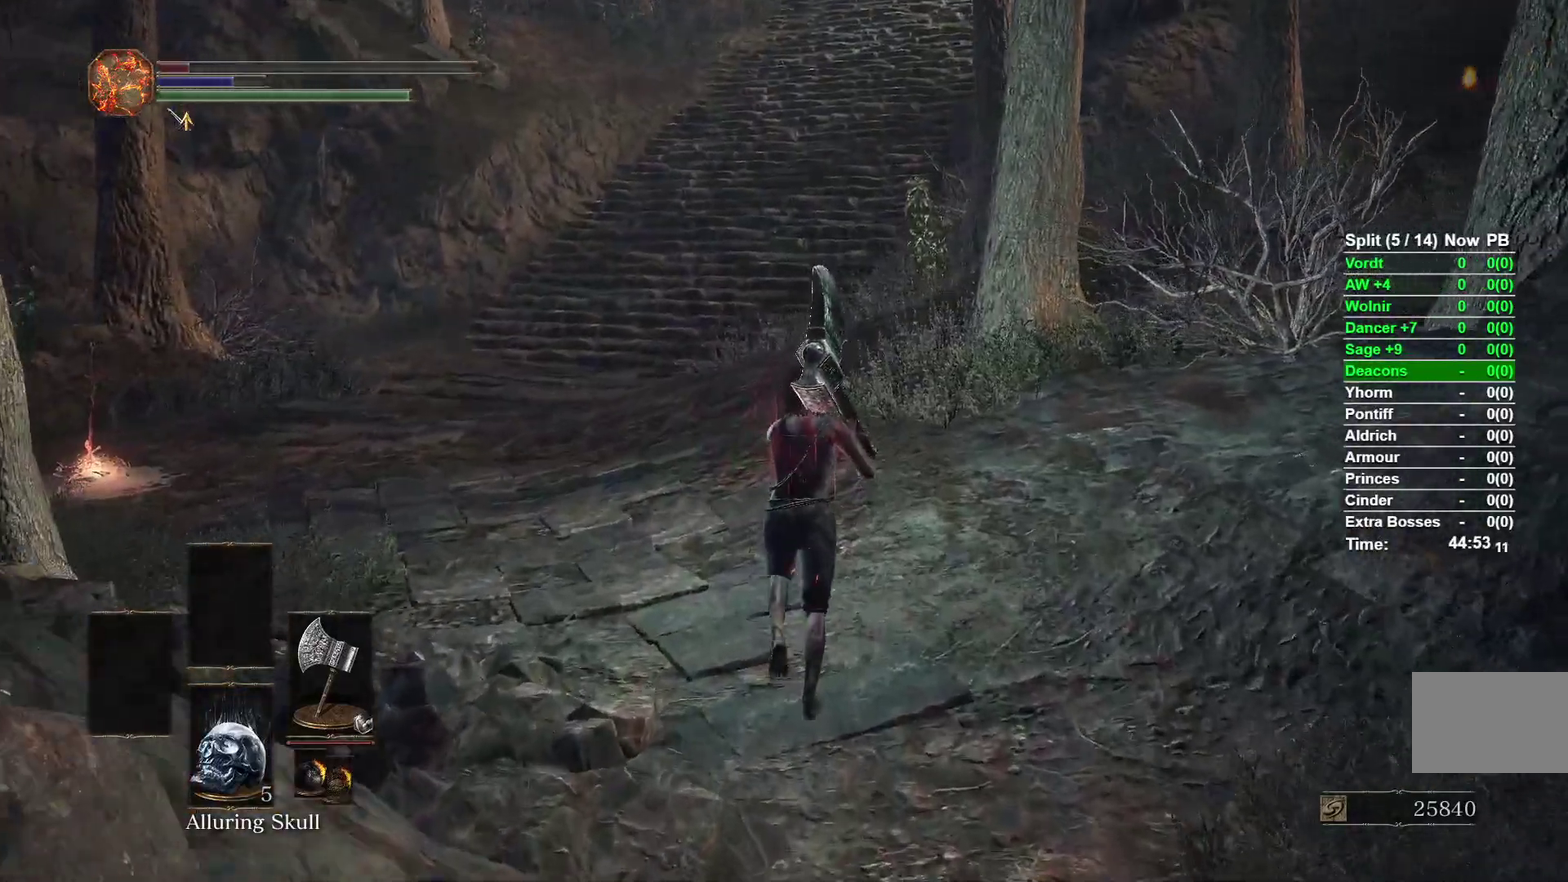
{"buttons": ["B"], "left_stick": "up", "right_stick": "center"}
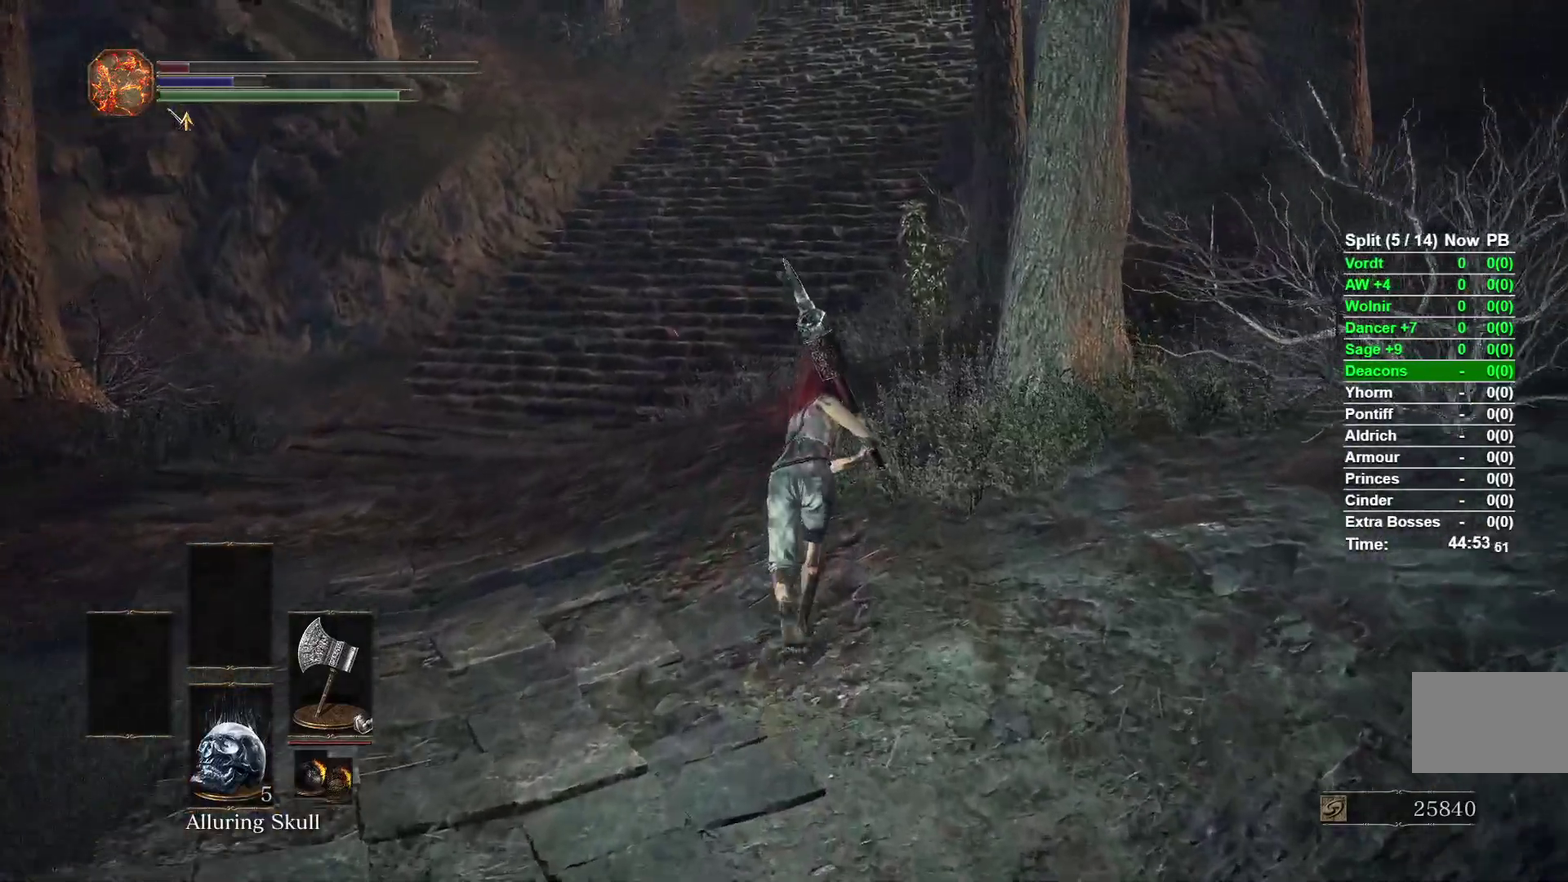
{"buttons": ["B"], "left_stick": "up", "right_stick": "center"}
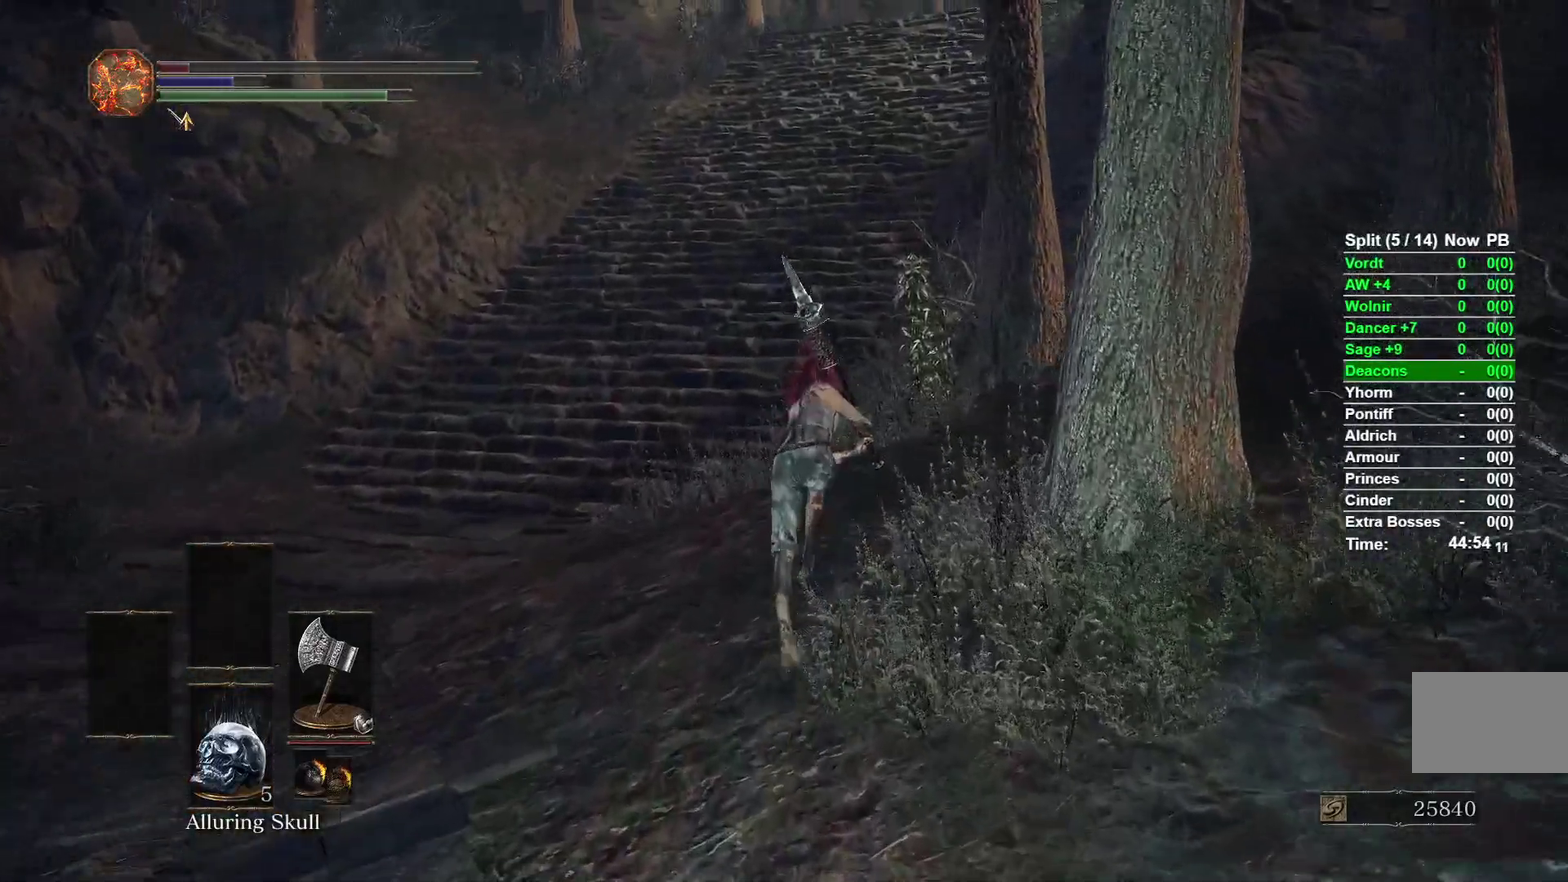
{"buttons": ["B", "L2", "R2"], "left_stick": "up", "right_stick": "center"}
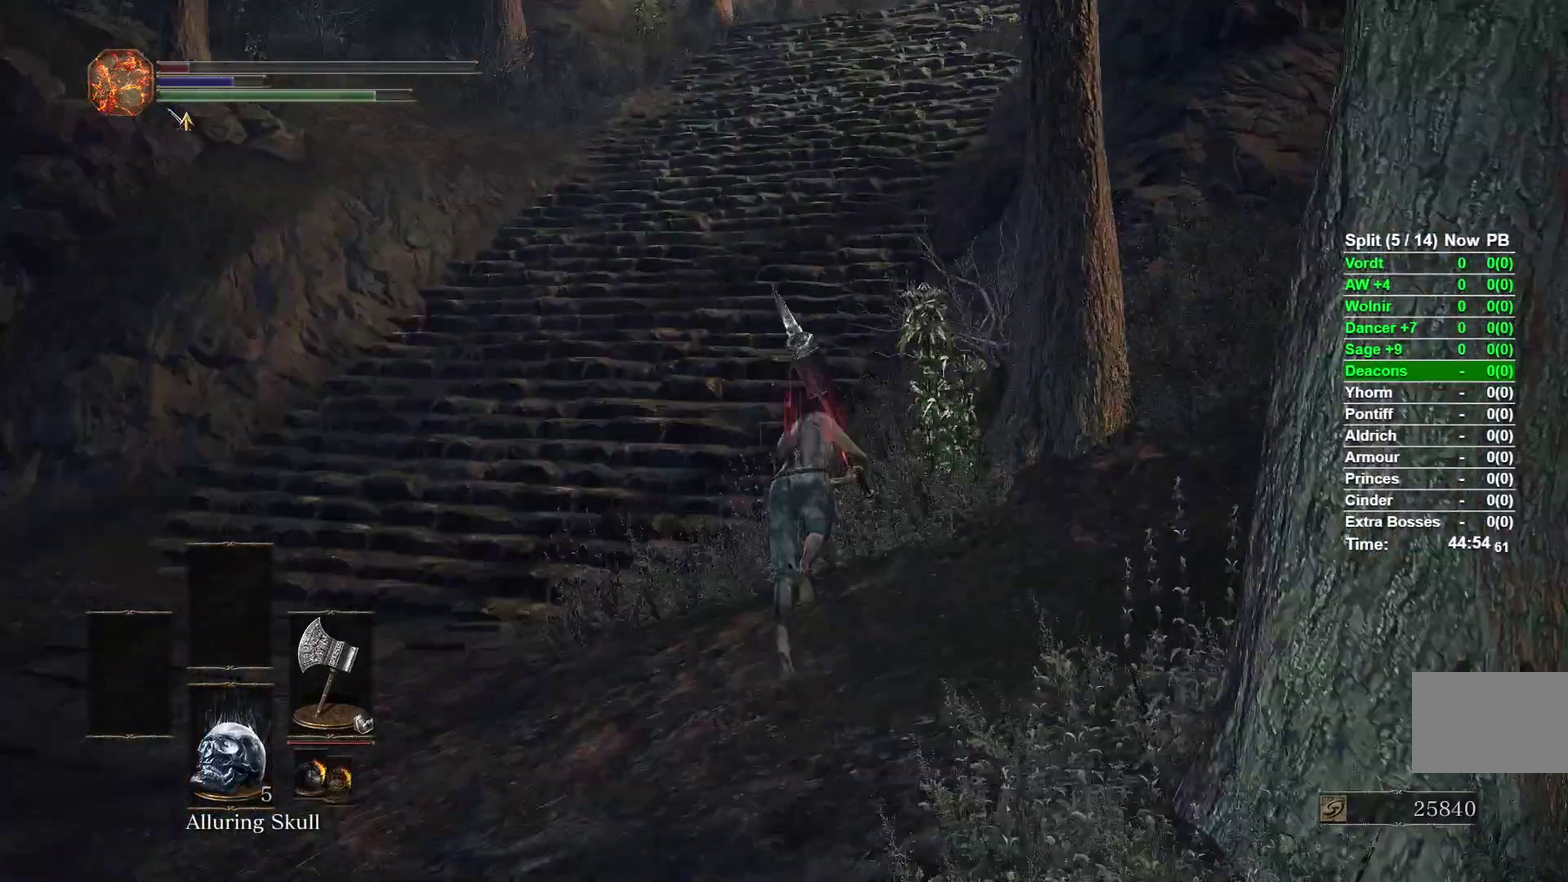
{"buttons": ["B"], "left_stick": "up", "right_stick": "center"}
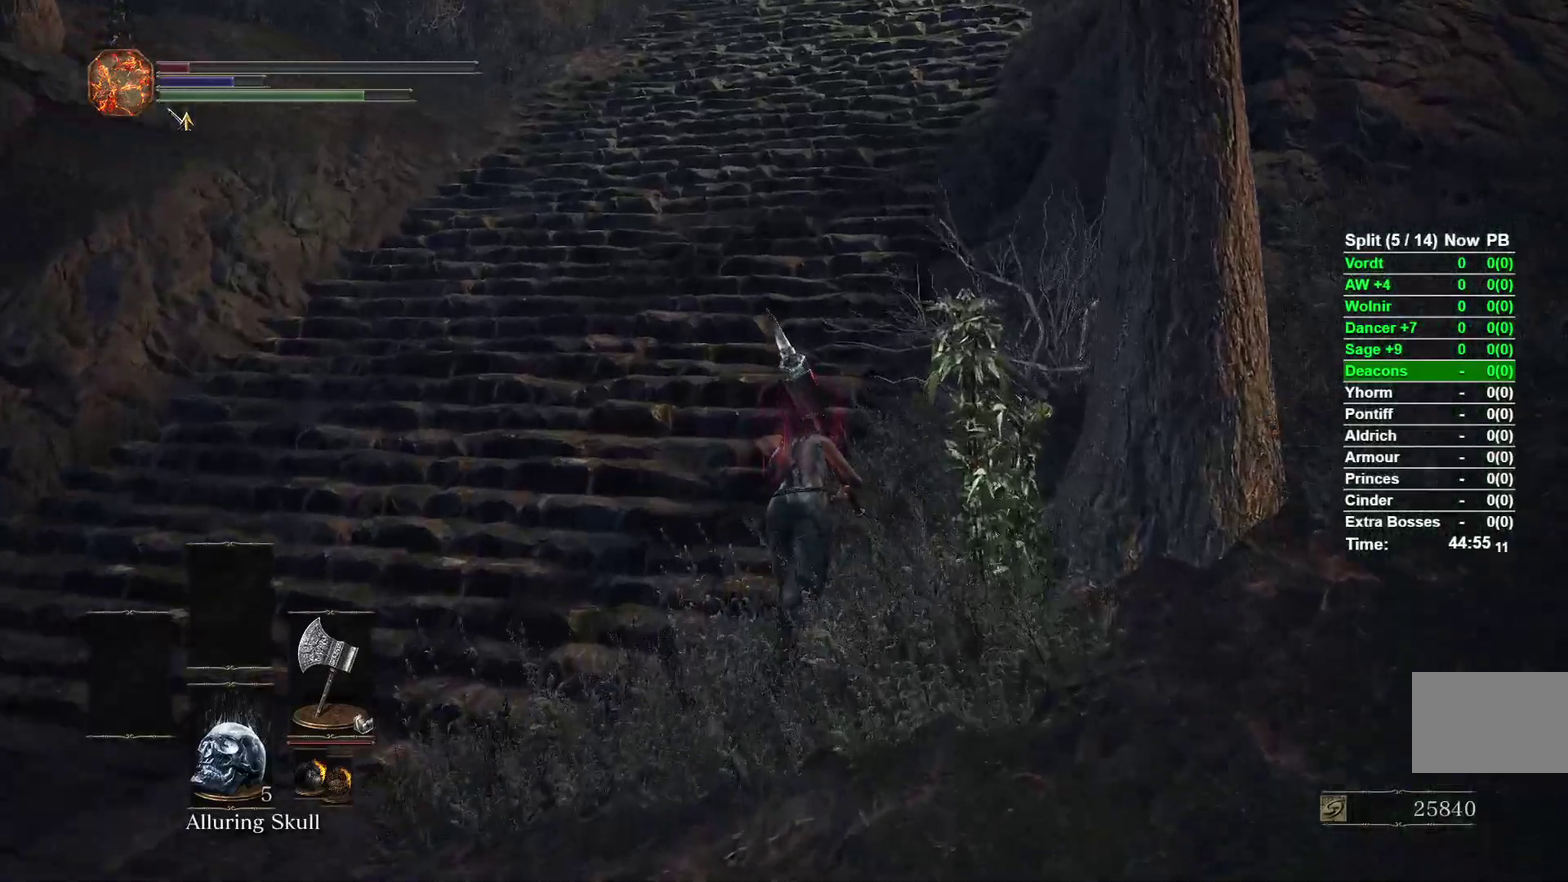
{"buttons": ["B"], "left_stick": "up", "right_stick": "right"}
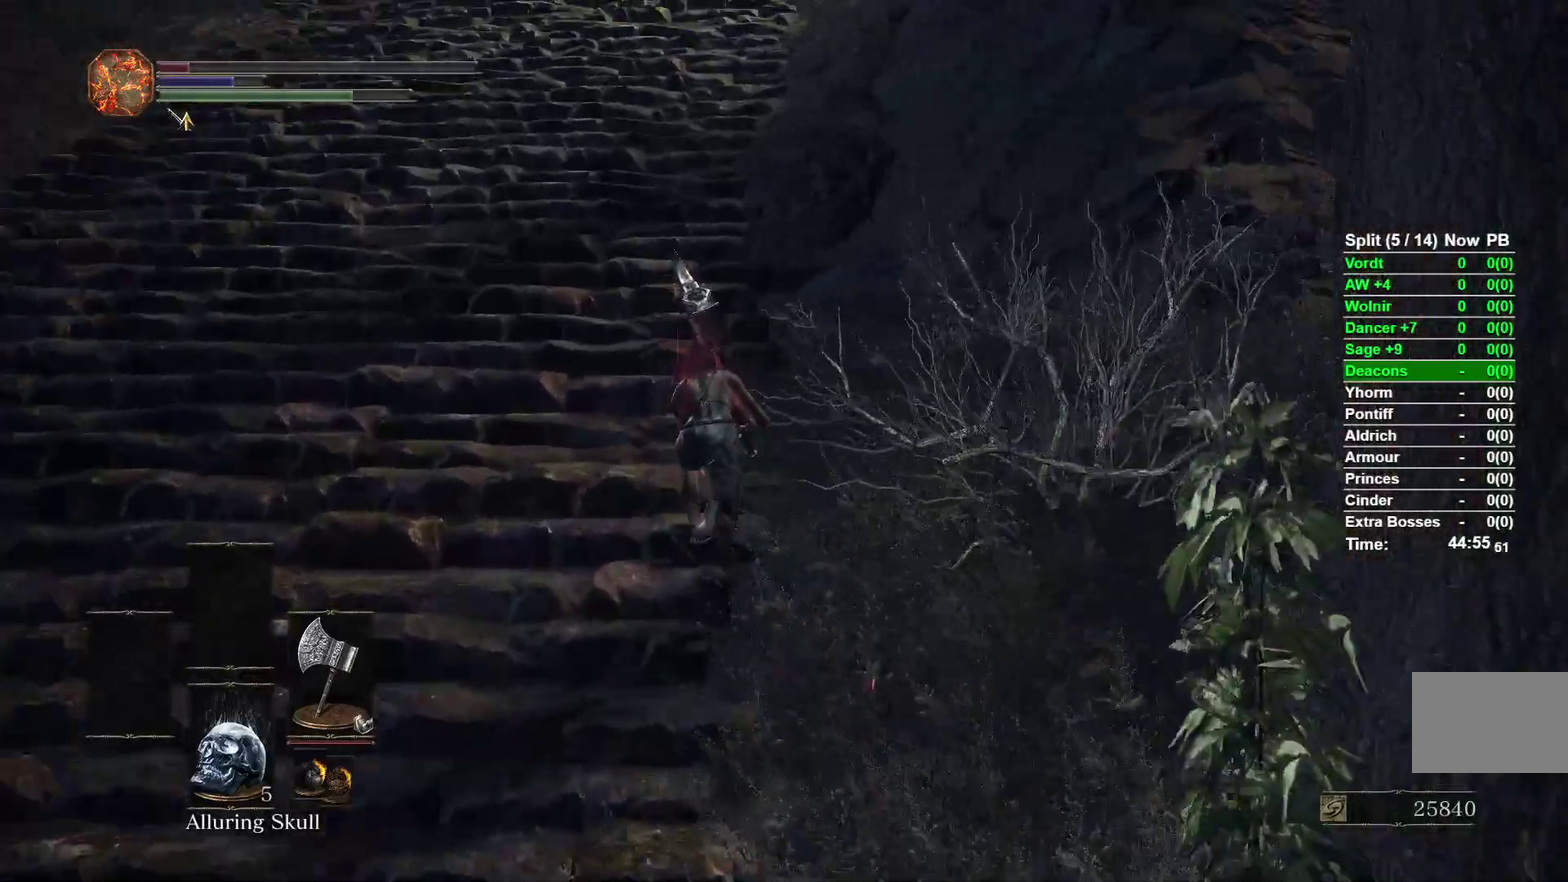
{"buttons": ["B"], "left_stick": "up-left", "right_stick": "right"}
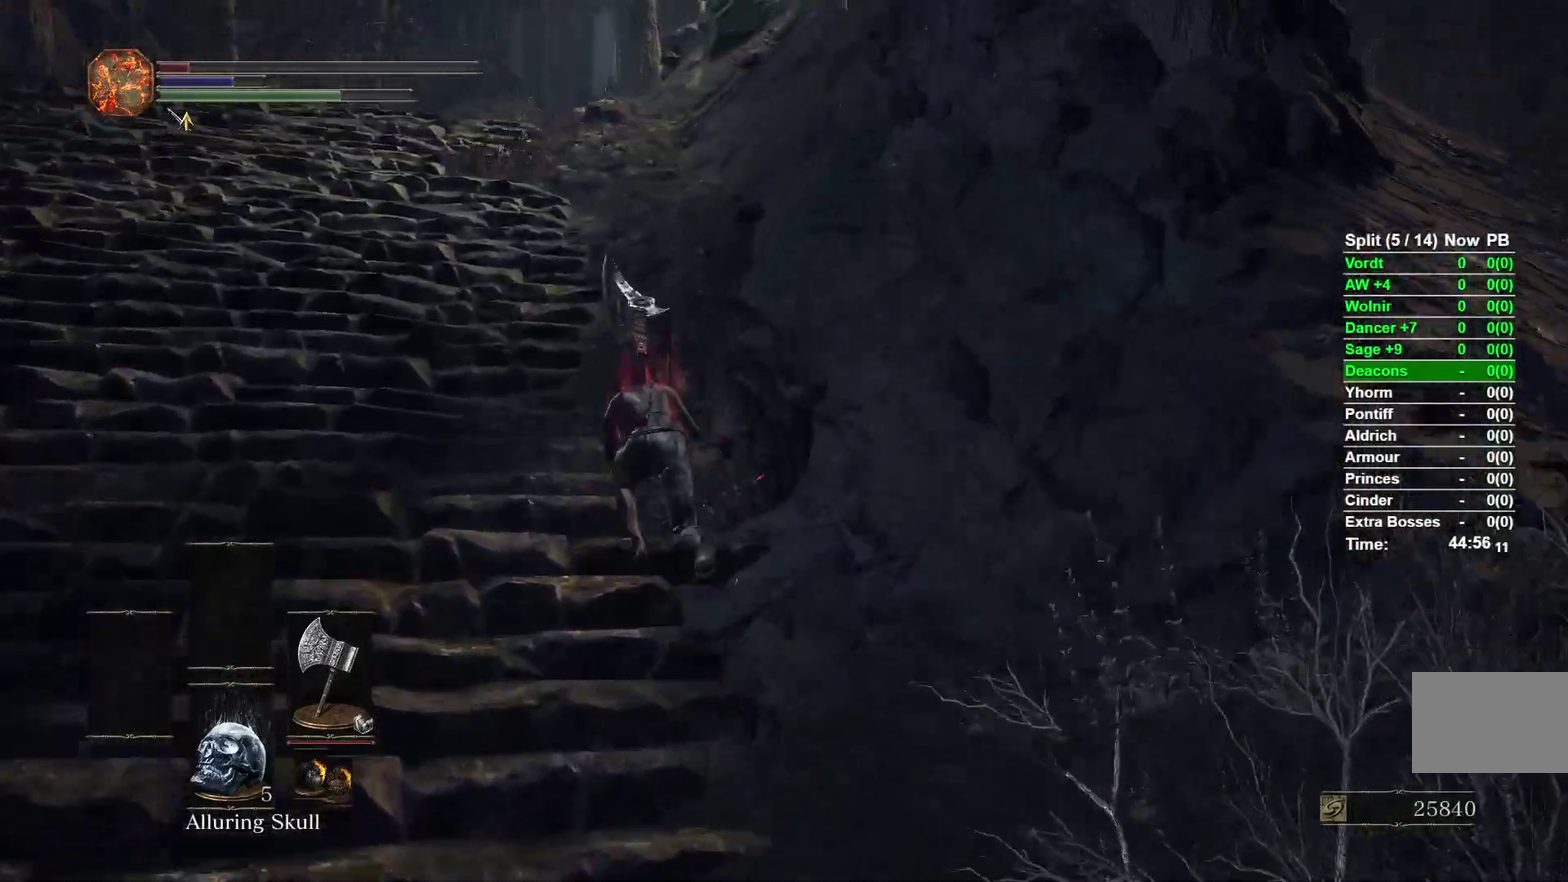
{"buttons": [], "left_stick": "up-left", "right_stick": "center"}
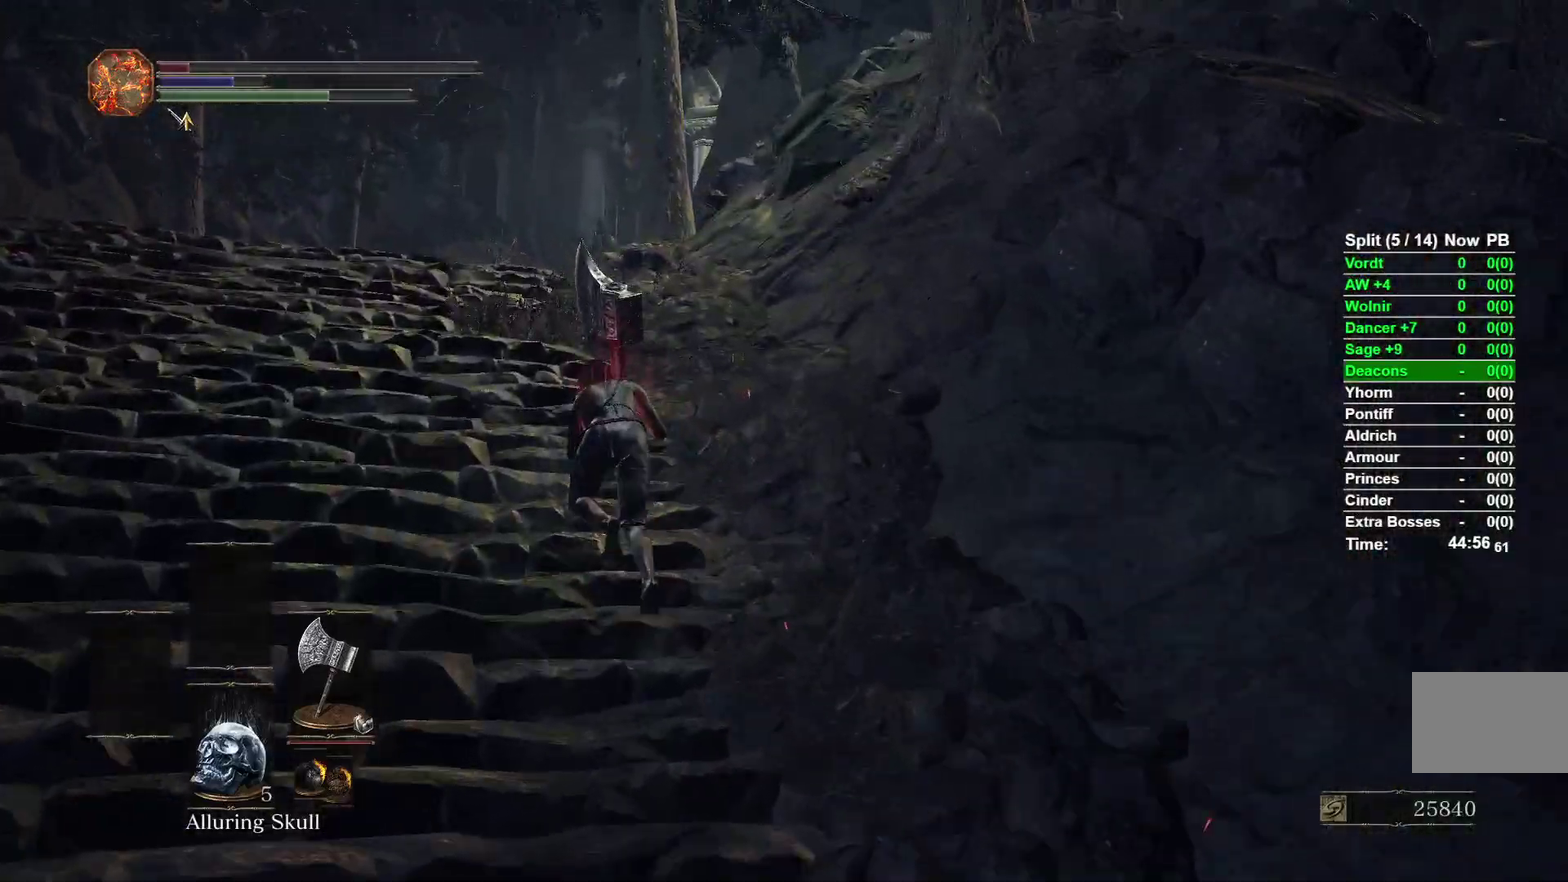
{"buttons": [], "left_stick": "up-left", "right_stick": "center"}
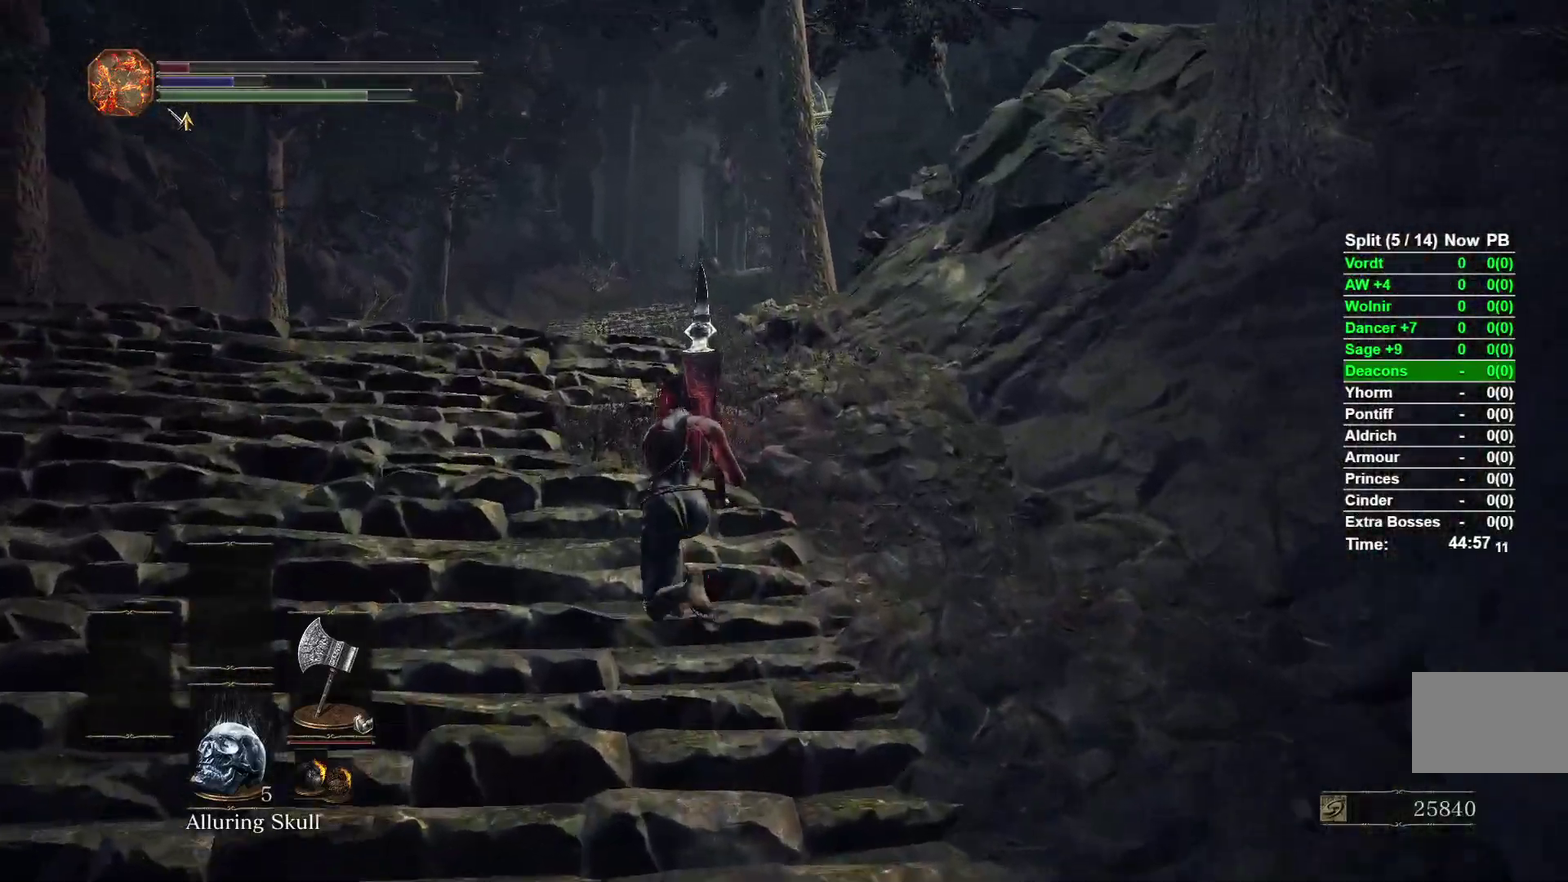
{"buttons": ["B"], "left_stick": "up-left", "right_stick": "center"}
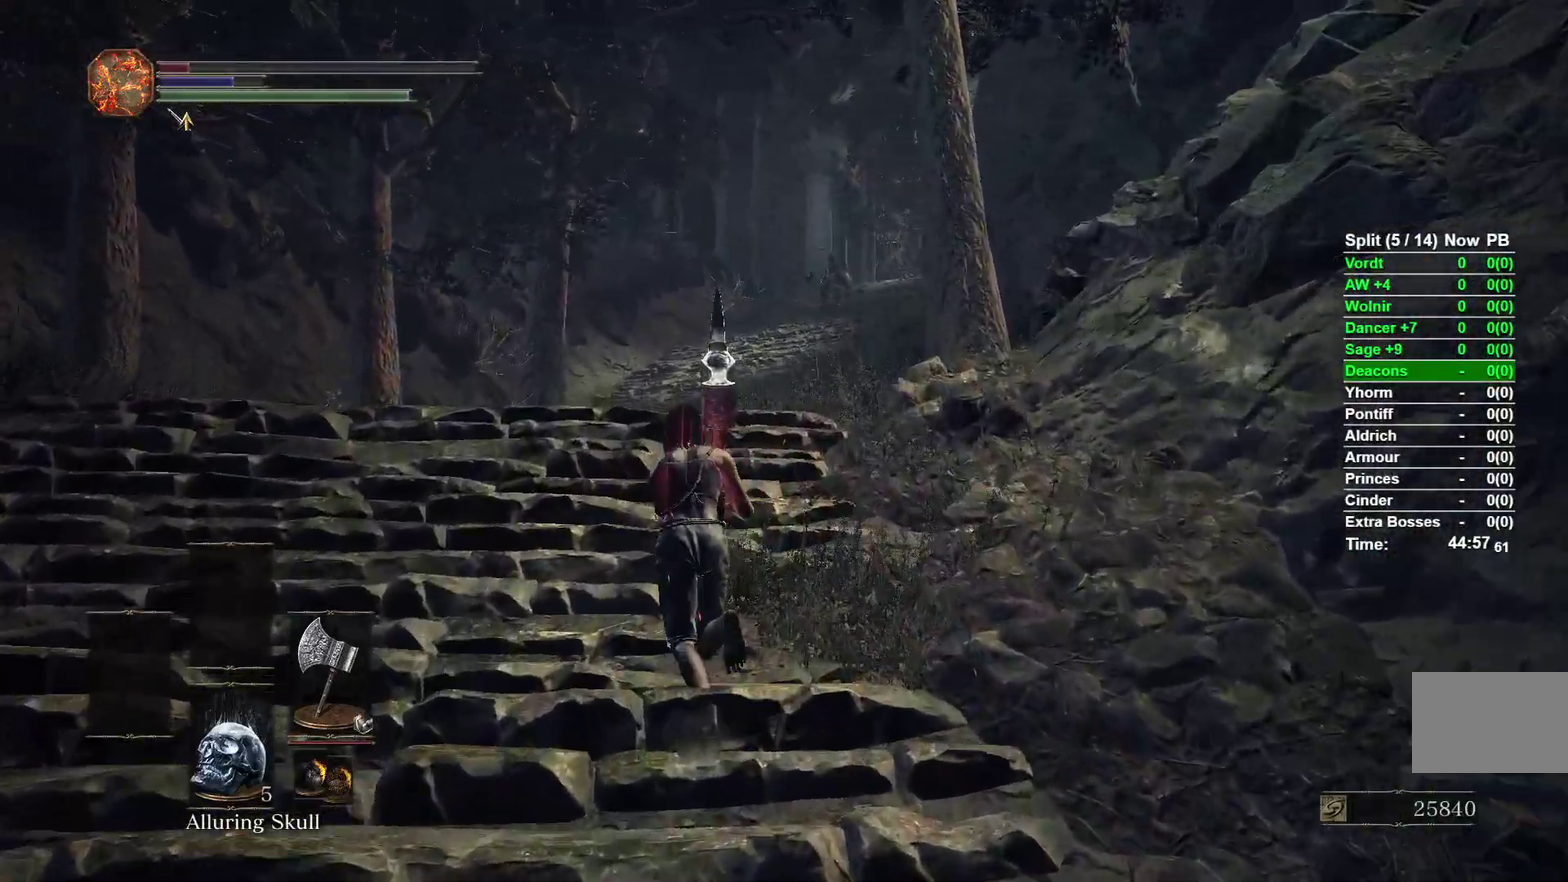
{"buttons": ["B"], "left_stick": "up", "right_stick": "center"}